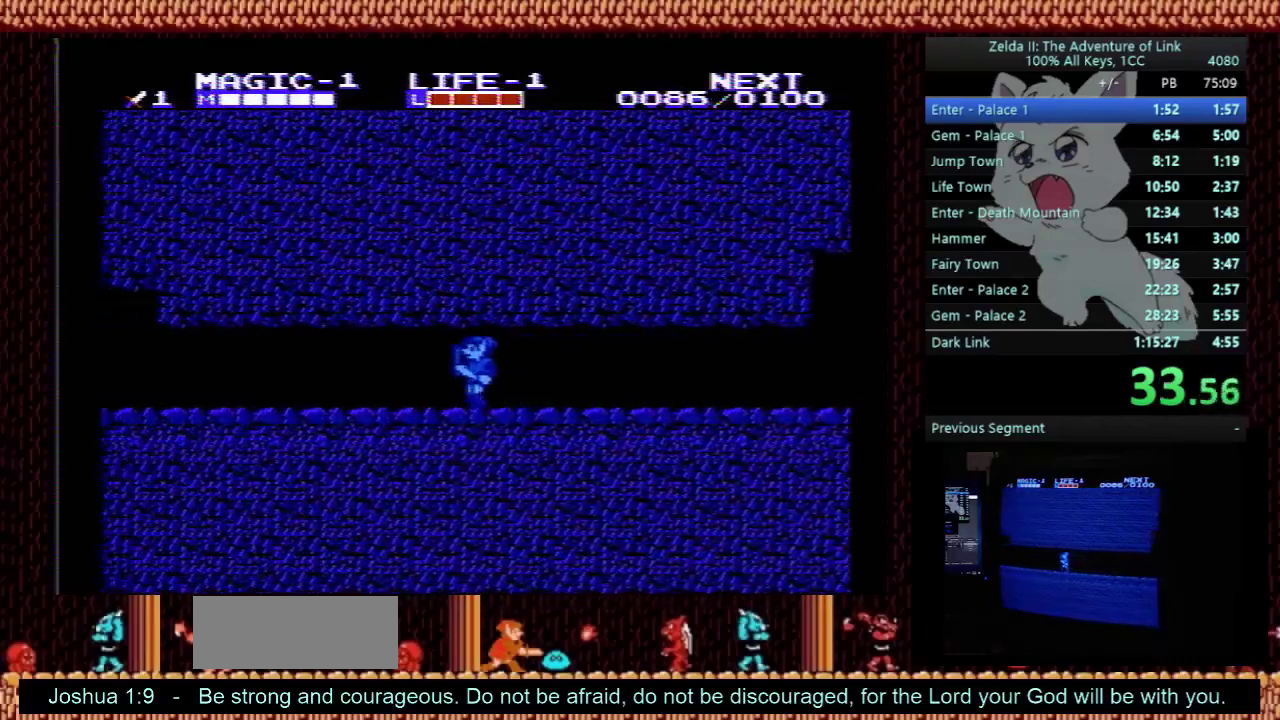
Gameplay with a controller (Nintendo layout); each line is a JSON object with the inputs held at the frame after it. "events" lists button and stick changes between this image and that frame as [ms after this image, input, new state], when the widget could be followed in between. Not read: L3 R3.
{"buttons": ["DPAD_LEFT"], "events": []}
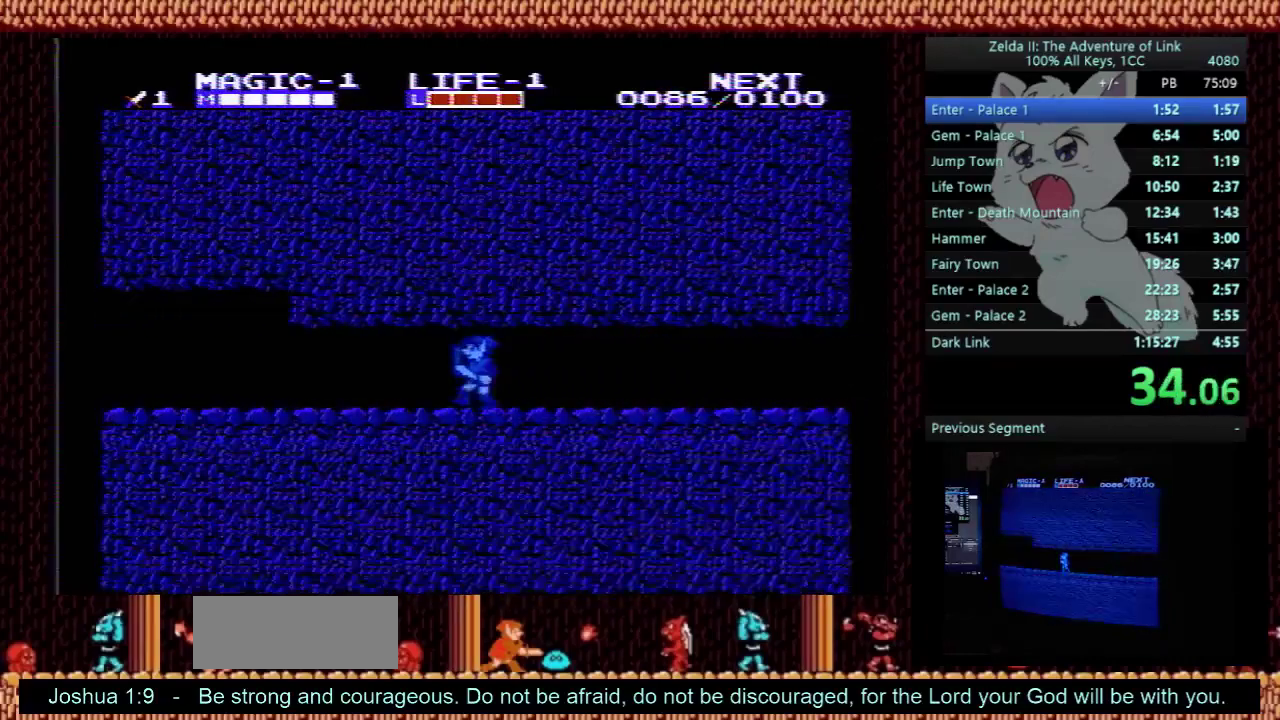
{"buttons": ["DPAD_LEFT"], "events": []}
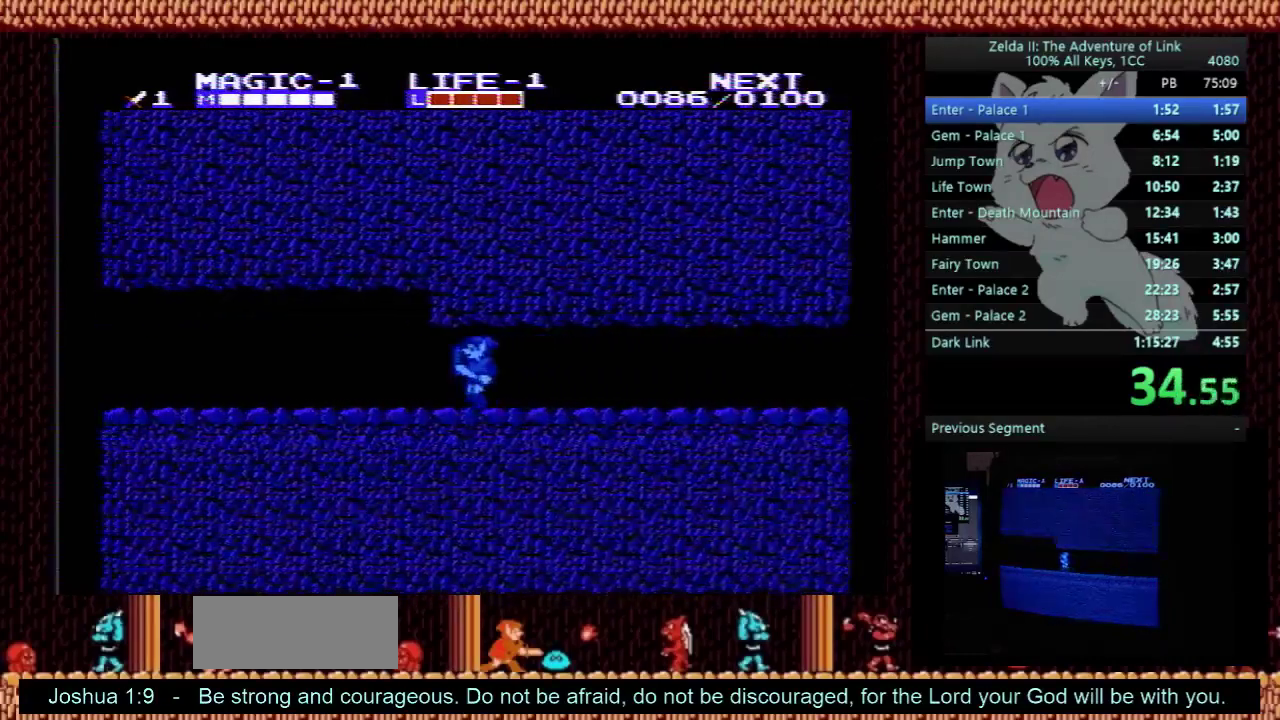
{"buttons": ["DPAD_LEFT"], "events": []}
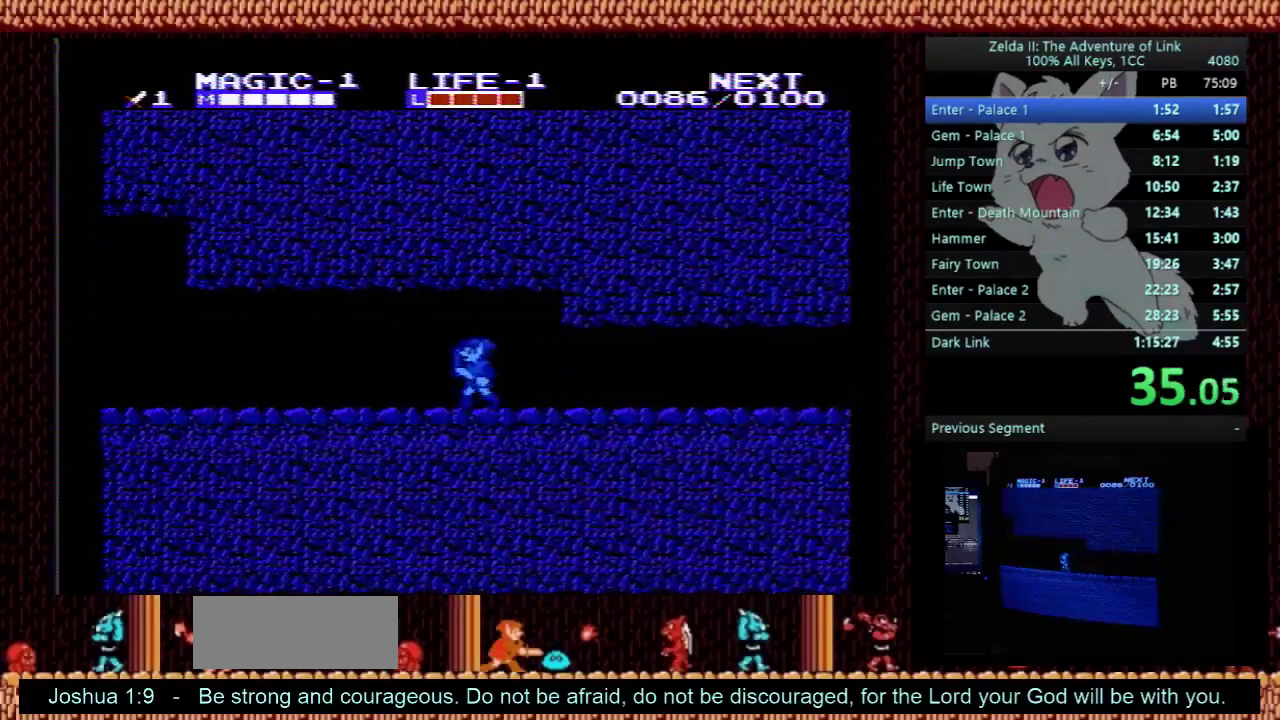
{"buttons": ["DPAD_LEFT"], "events": []}
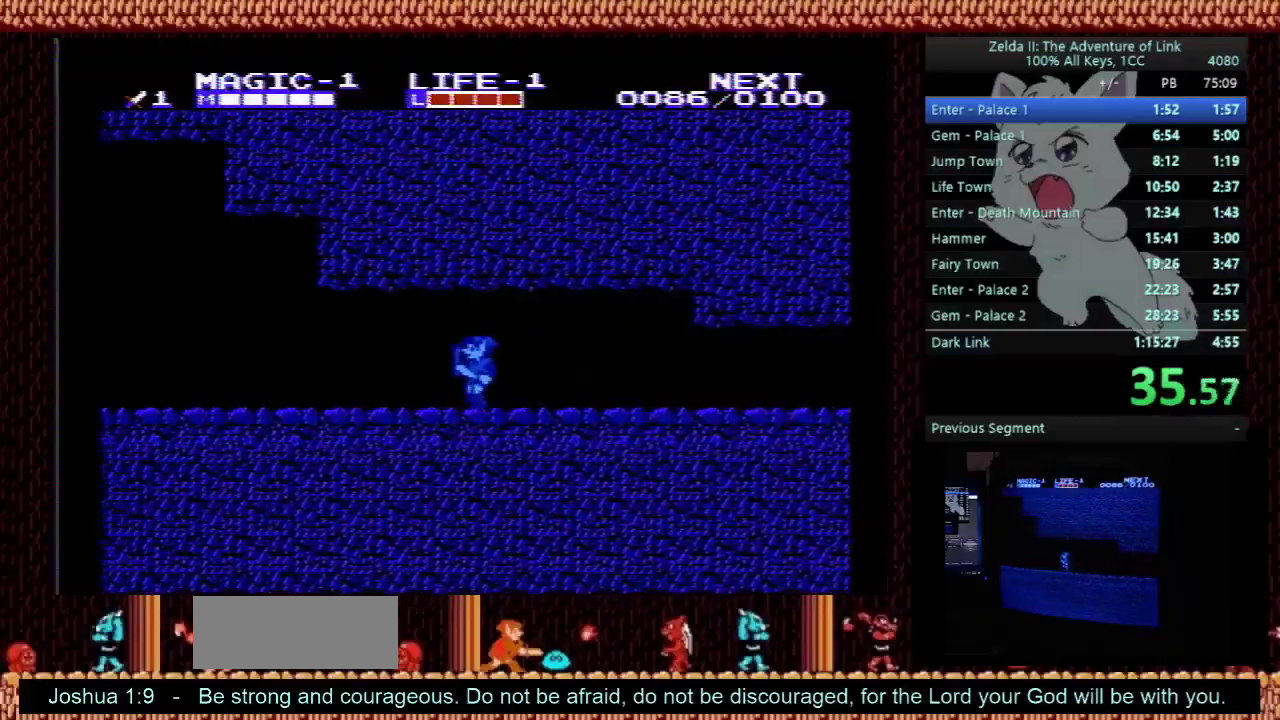
{"buttons": ["DPAD_LEFT"], "events": []}
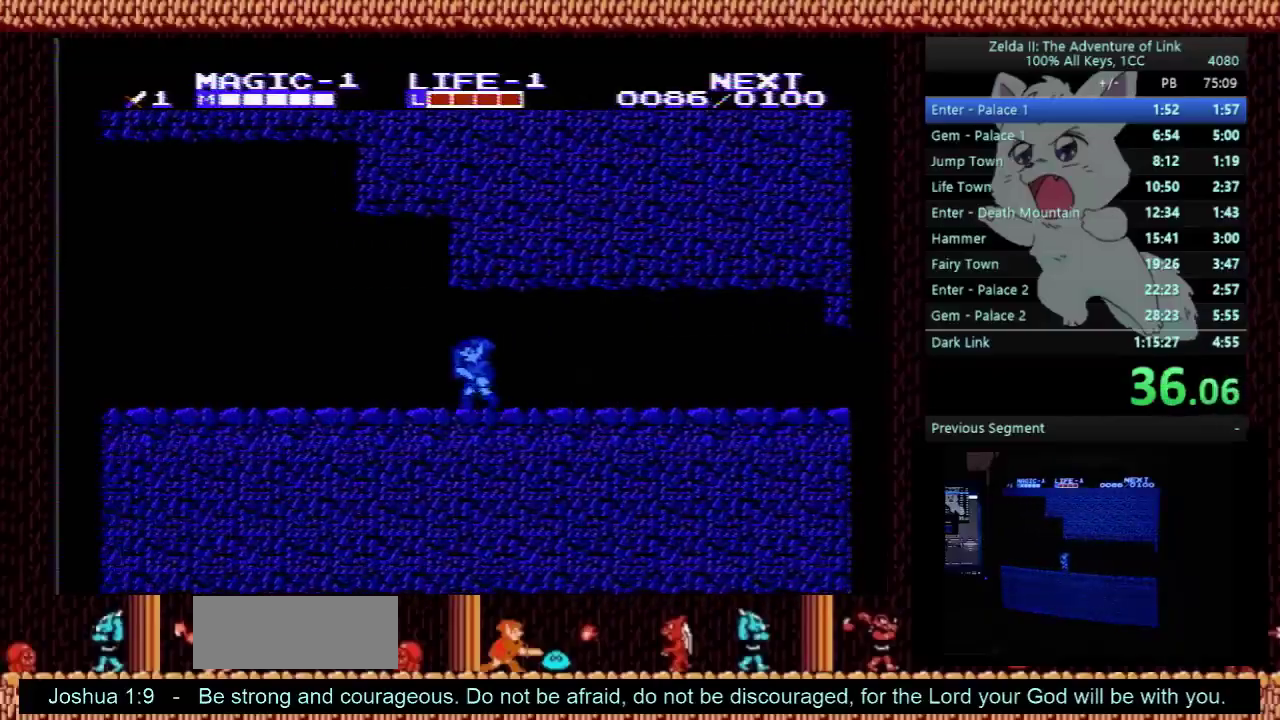
{"buttons": ["DPAD_LEFT"], "events": []}
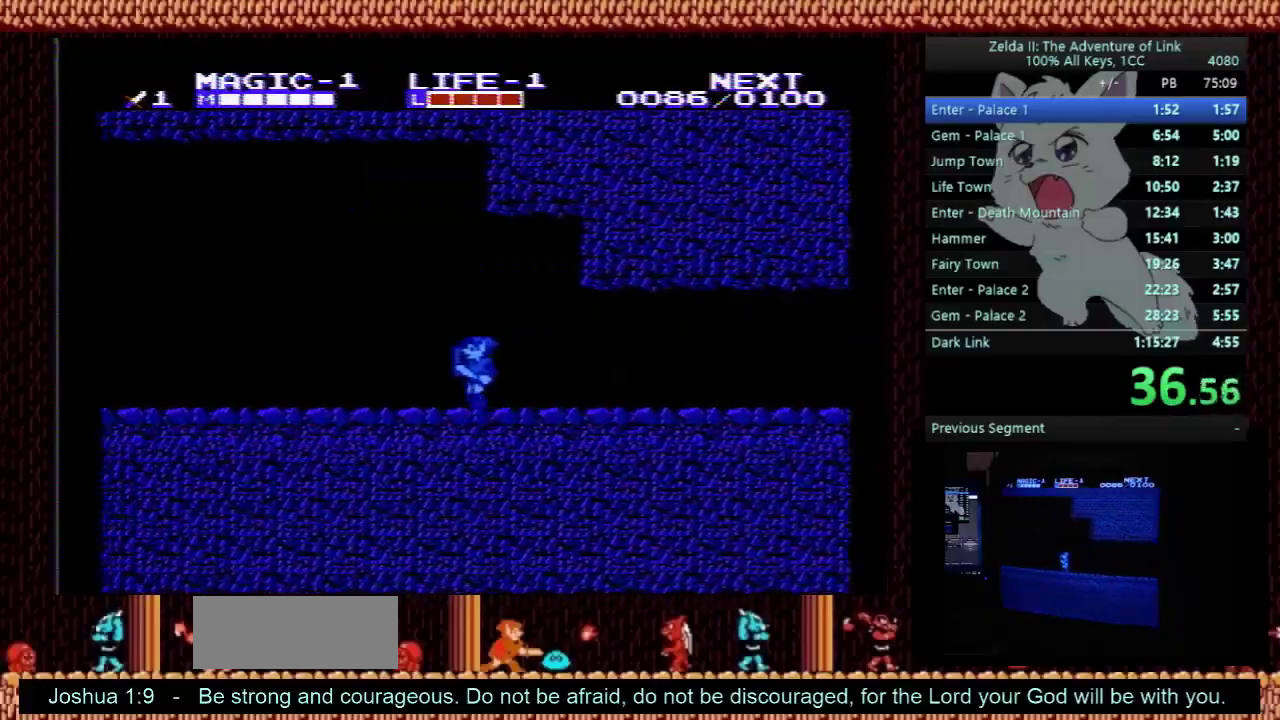
{"buttons": ["DPAD_LEFT"], "events": []}
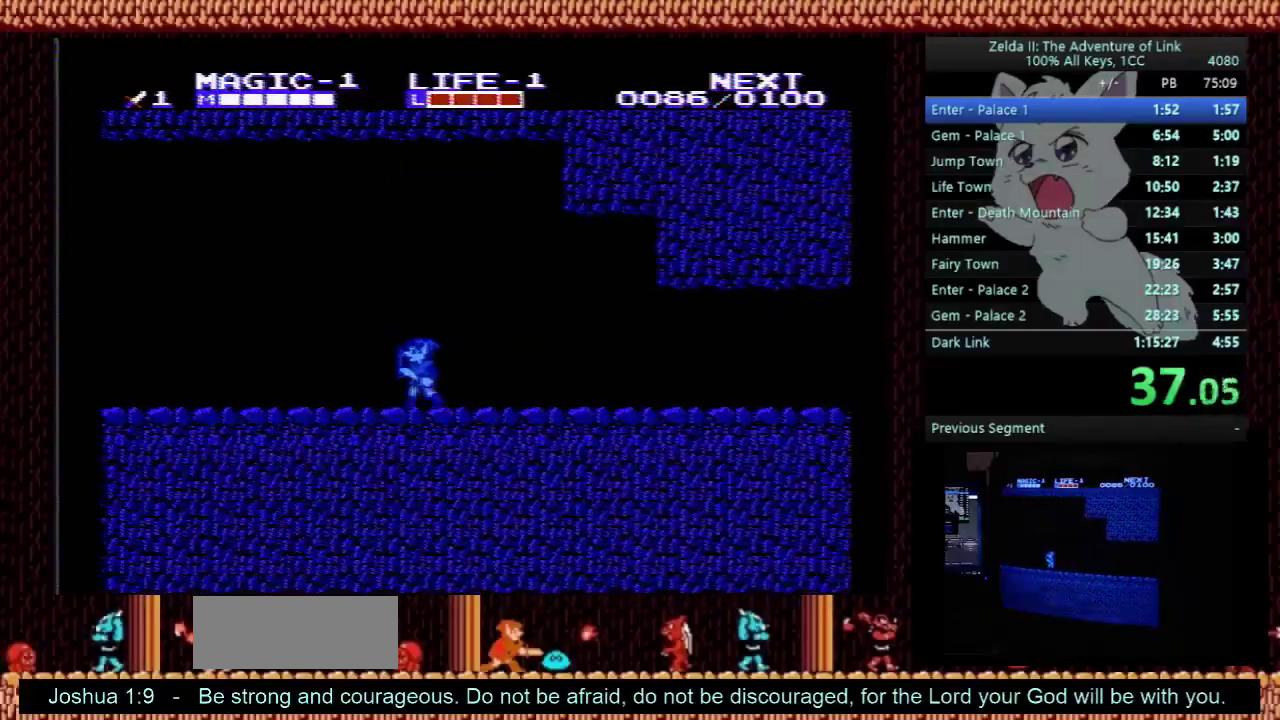
{"buttons": ["DPAD_LEFT"], "events": []}
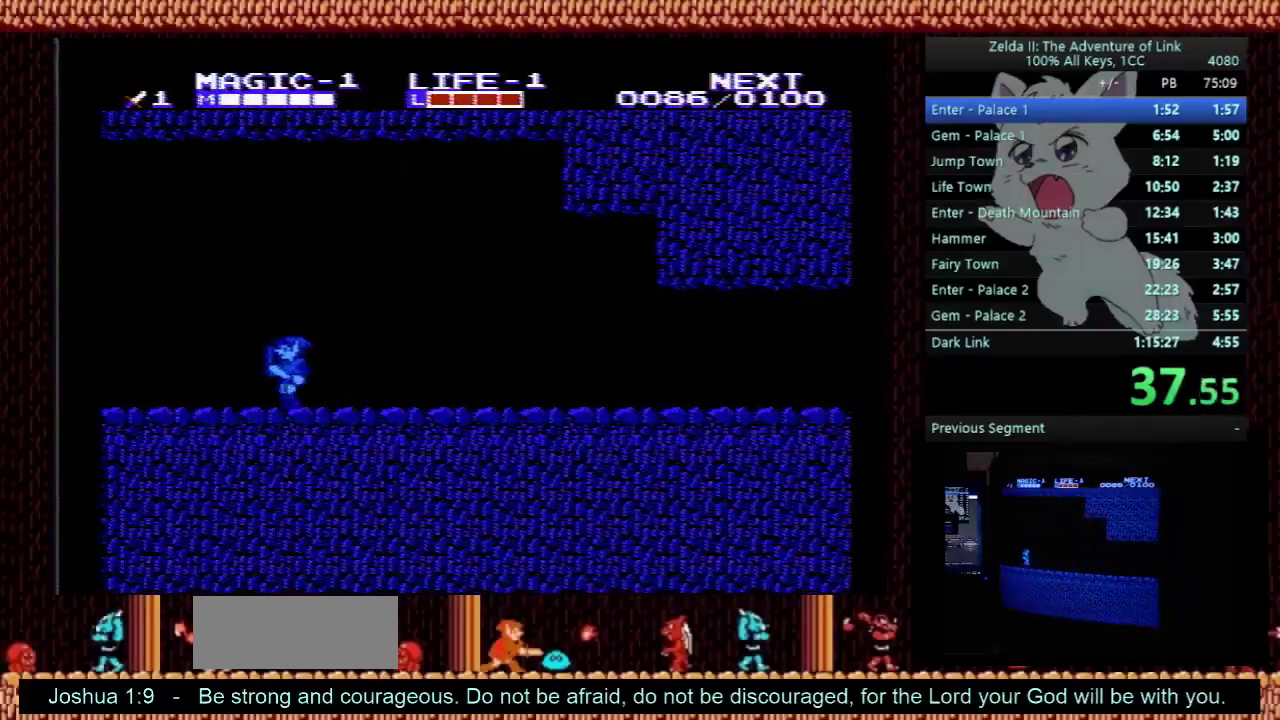
{"buttons": ["DPAD_LEFT"], "events": []}
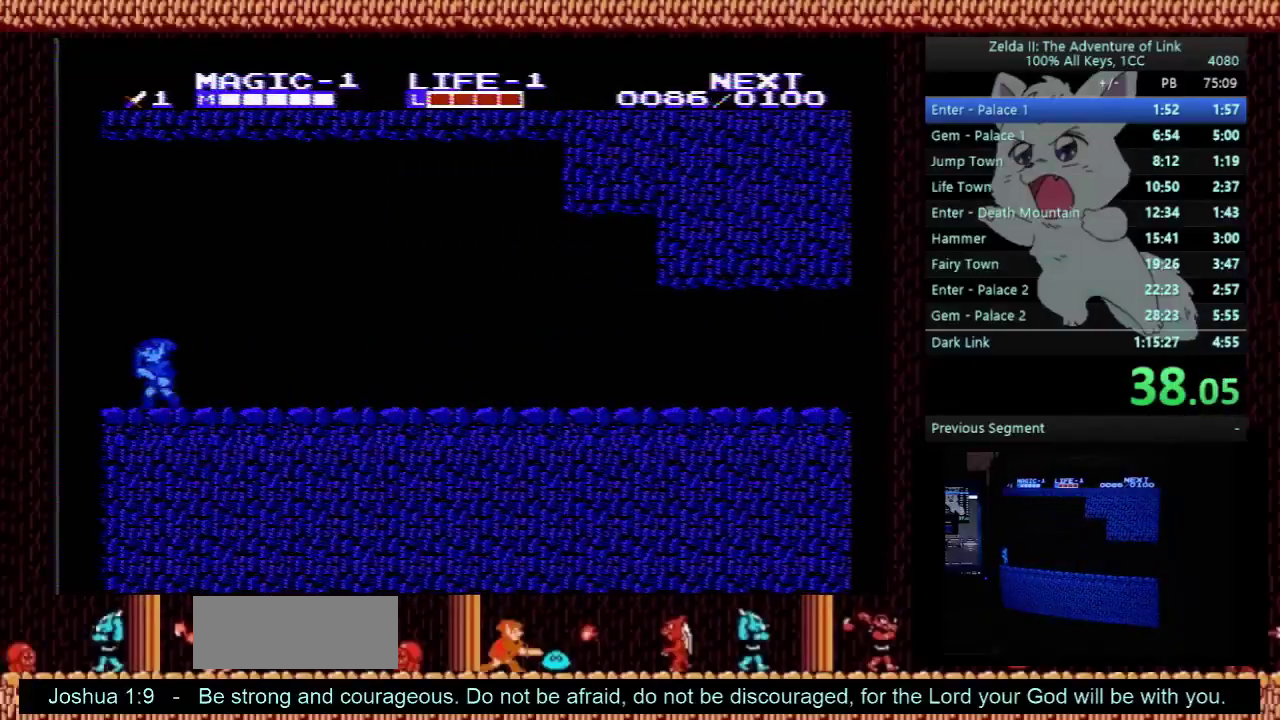
{"buttons": ["DPAD_UP"], "events": [[167, "DPAD_LEFT", "up"], [167, "DPAD_UP", "down"]]}
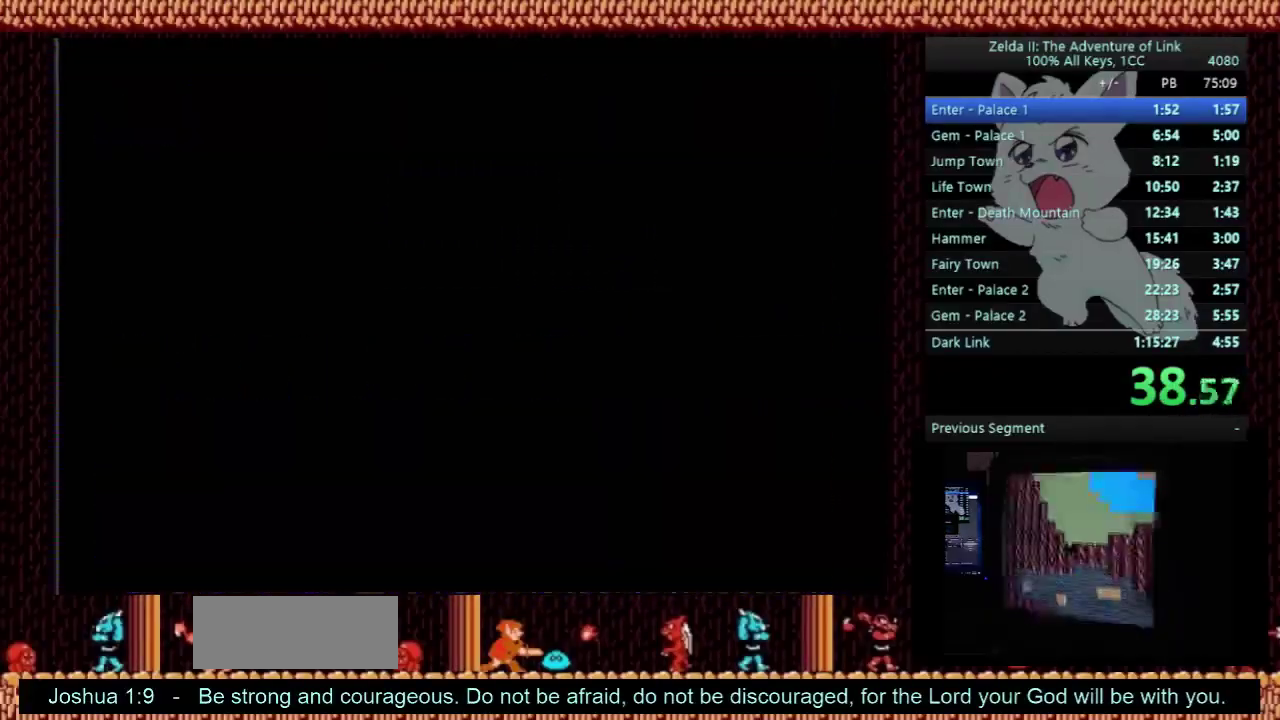
{"buttons": ["DPAD_UP"], "events": []}
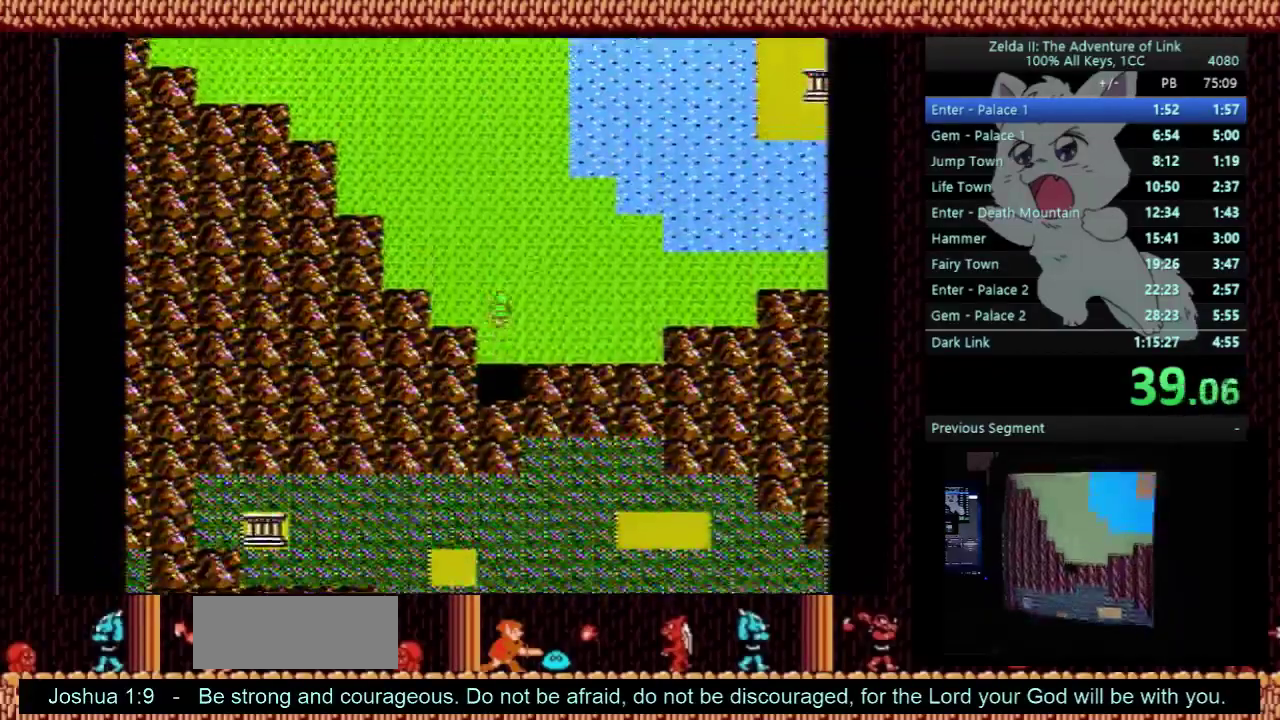
{"buttons": ["DPAD_RIGHT"], "events": [[267, "DPAD_RIGHT", "down"], [267, "DPAD_UP", "up"]]}
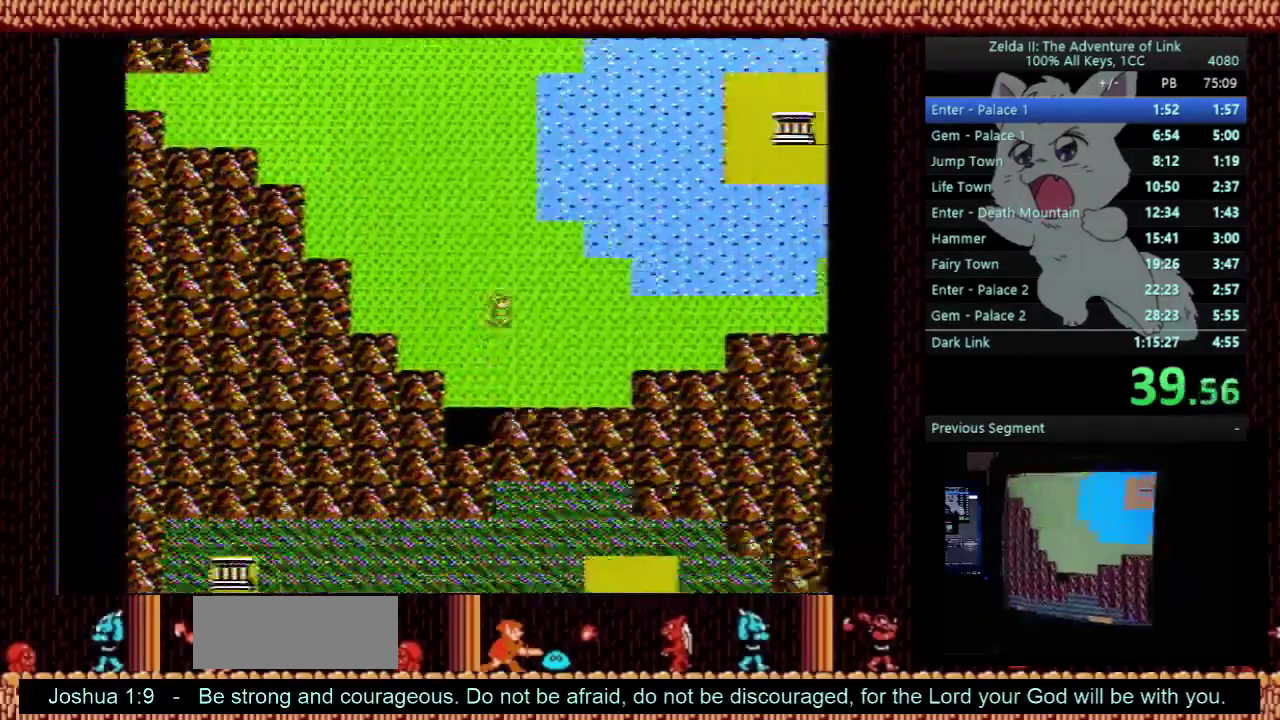
{"buttons": ["DPAD_RIGHT"], "events": []}
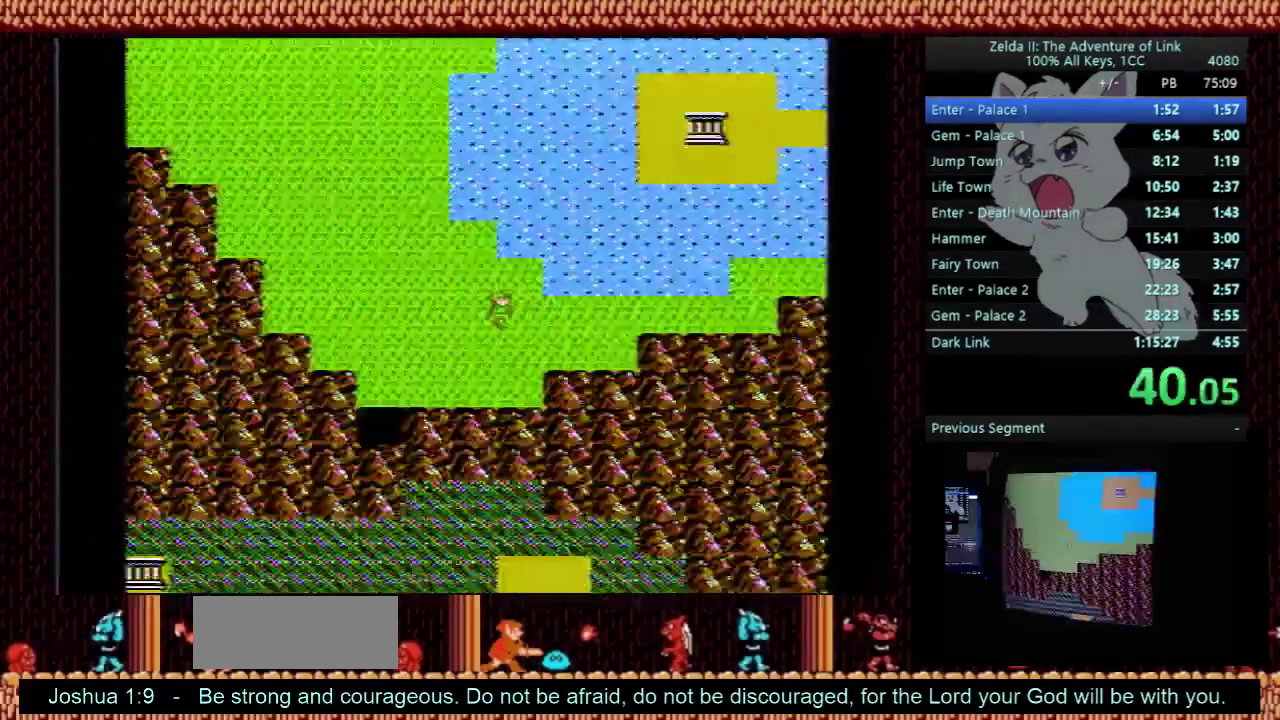
{"buttons": ["DPAD_RIGHT"], "events": []}
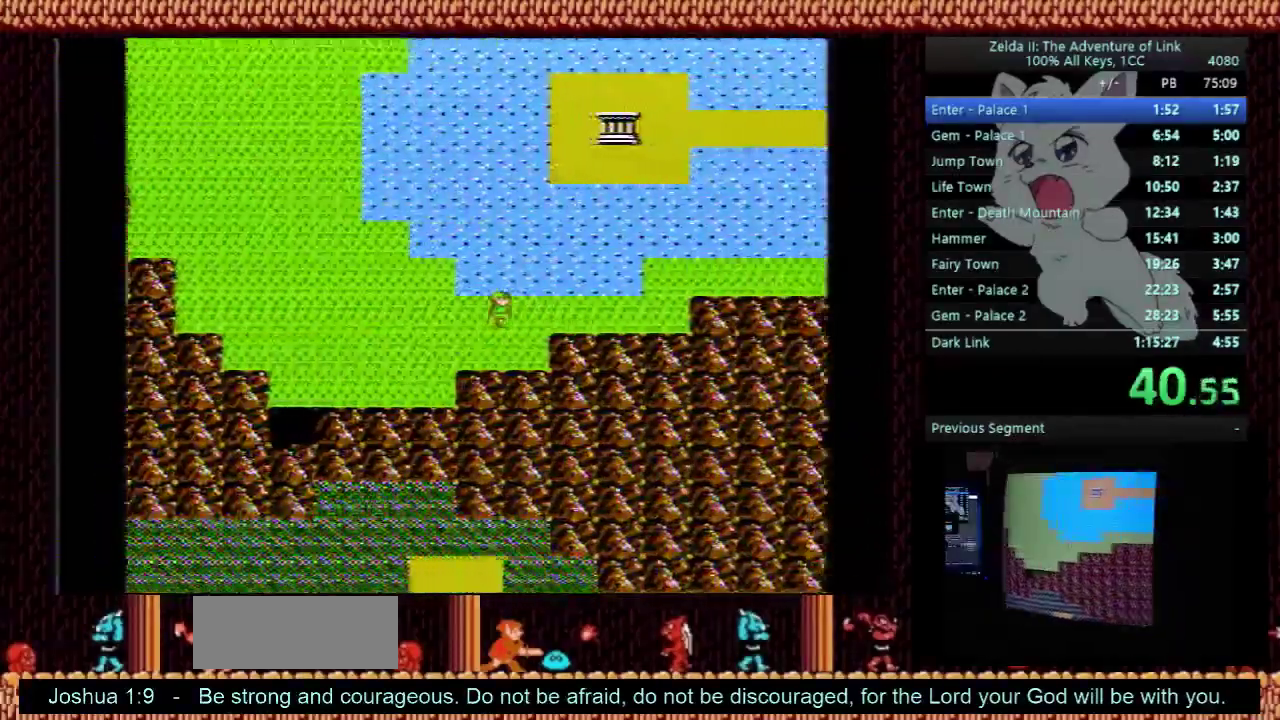
{"buttons": ["DPAD_RIGHT"], "events": []}
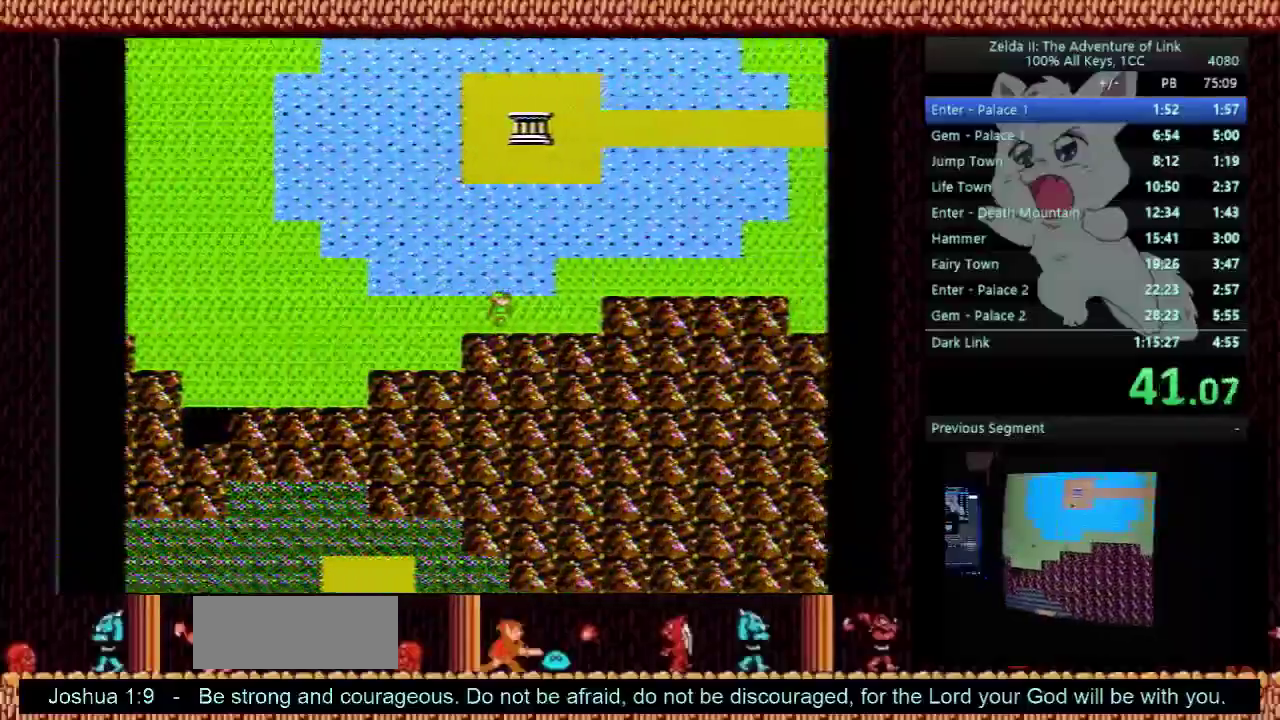
{"buttons": ["DPAD_UP"], "events": [[333, "DPAD_RIGHT", "up"], [333, "DPAD_UP", "down"]]}
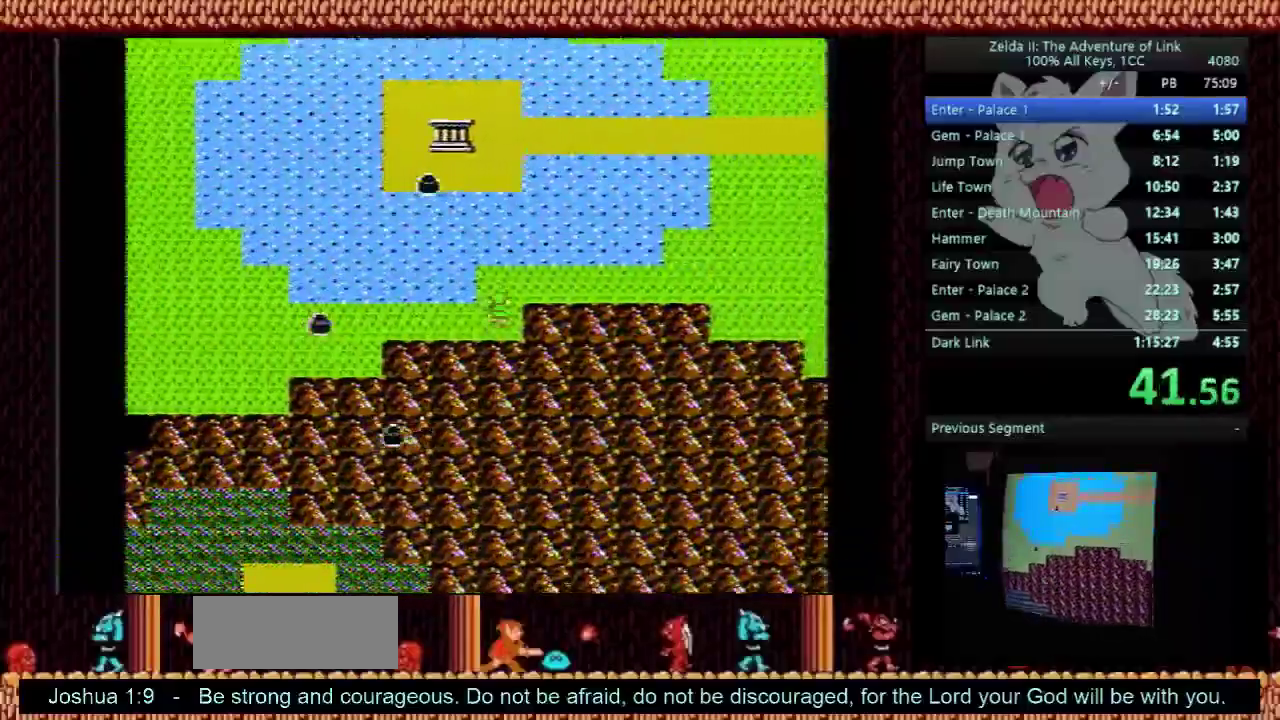
{"buttons": ["DPAD_RIGHT"], "events": [[67, "DPAD_RIGHT", "down"], [67, "DPAD_UP", "up"]]}
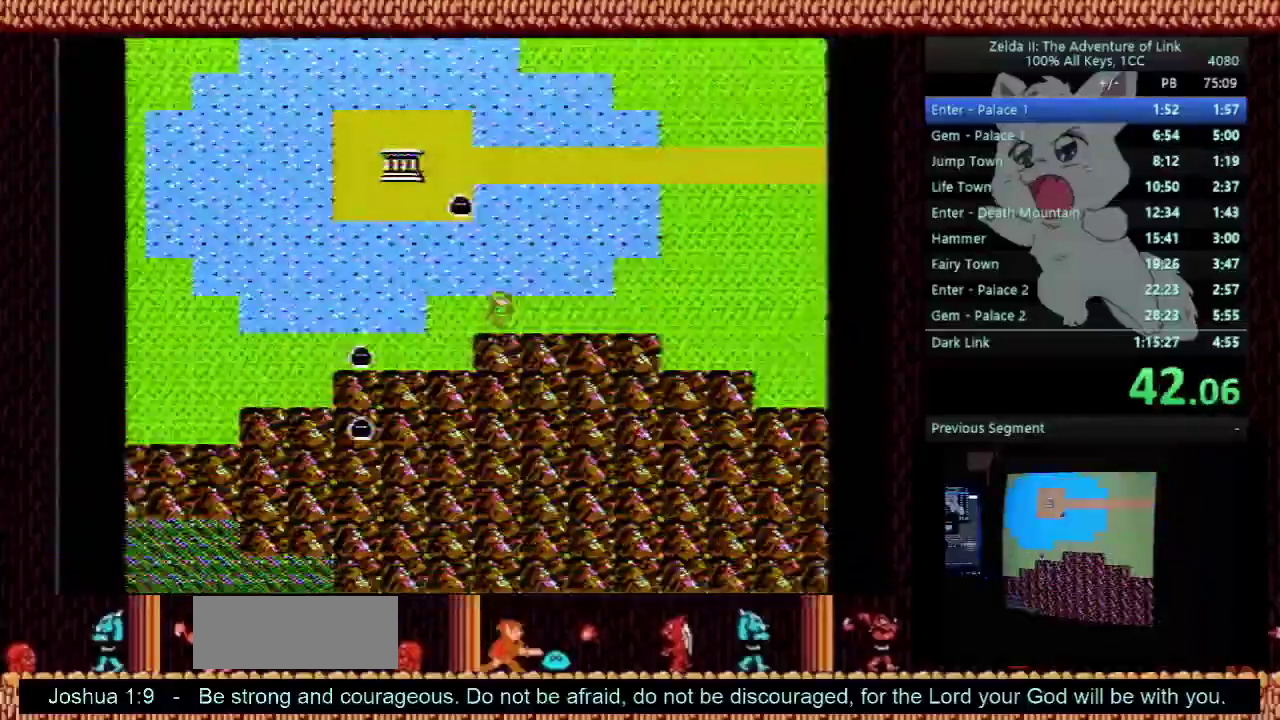
{"buttons": ["DPAD_RIGHT"], "events": []}
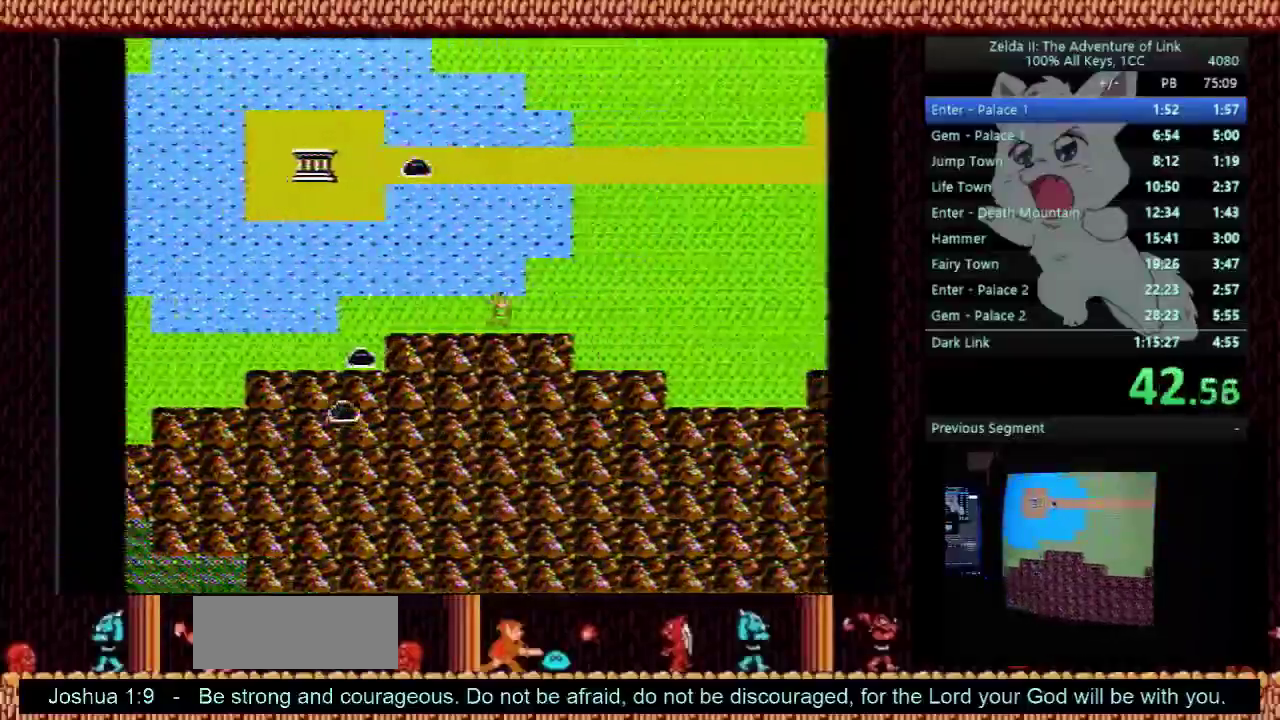
{"buttons": ["DPAD_RIGHT"], "events": []}
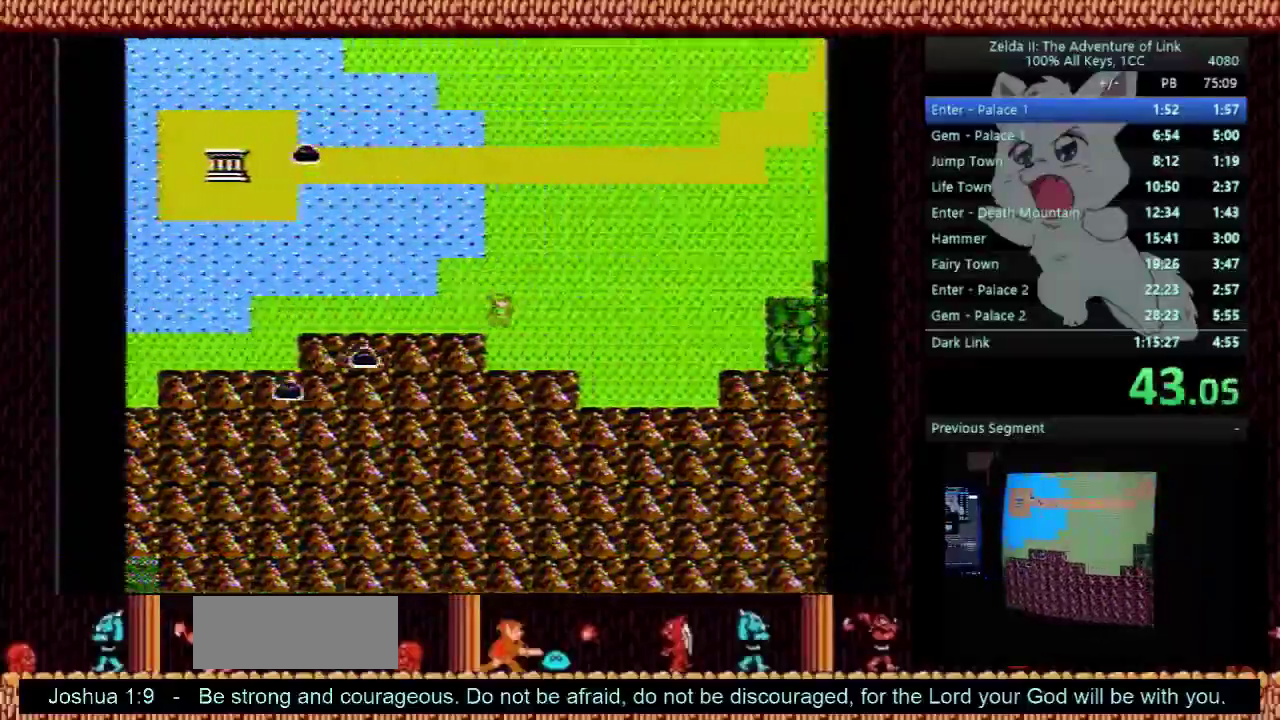
{"buttons": ["DPAD_RIGHT"], "events": []}
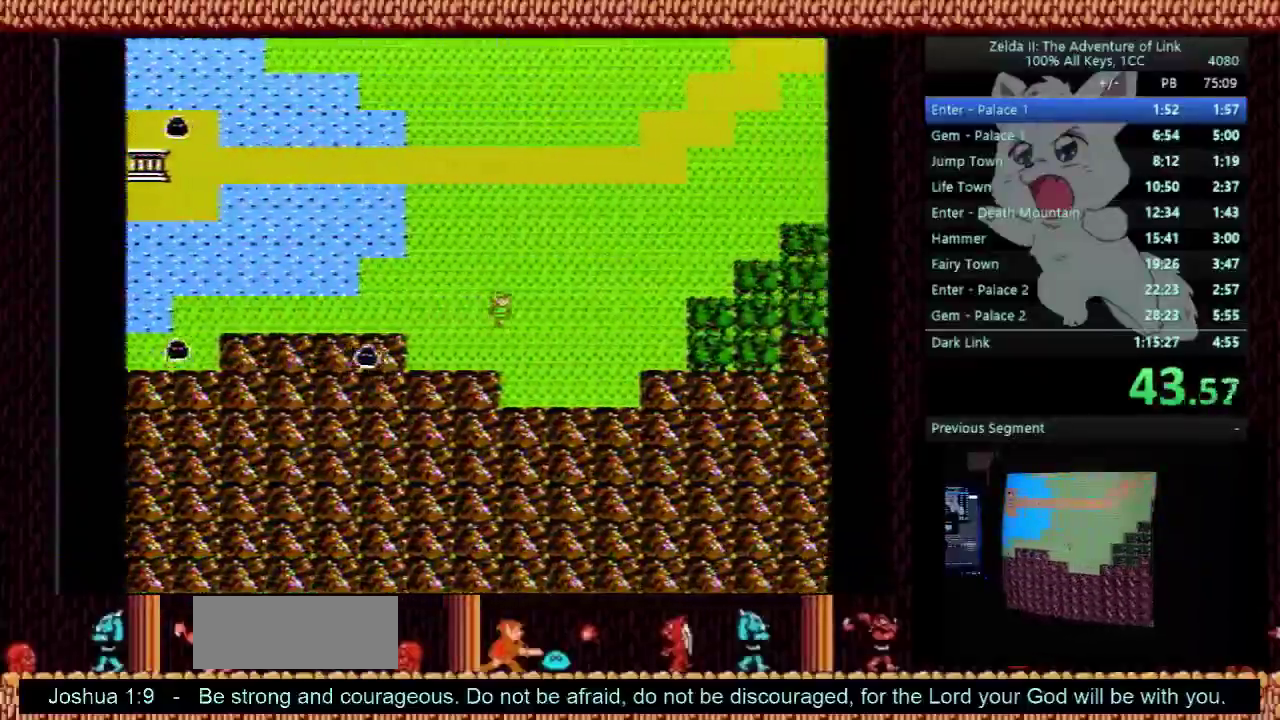
{"buttons": ["DPAD_RIGHT"], "events": []}
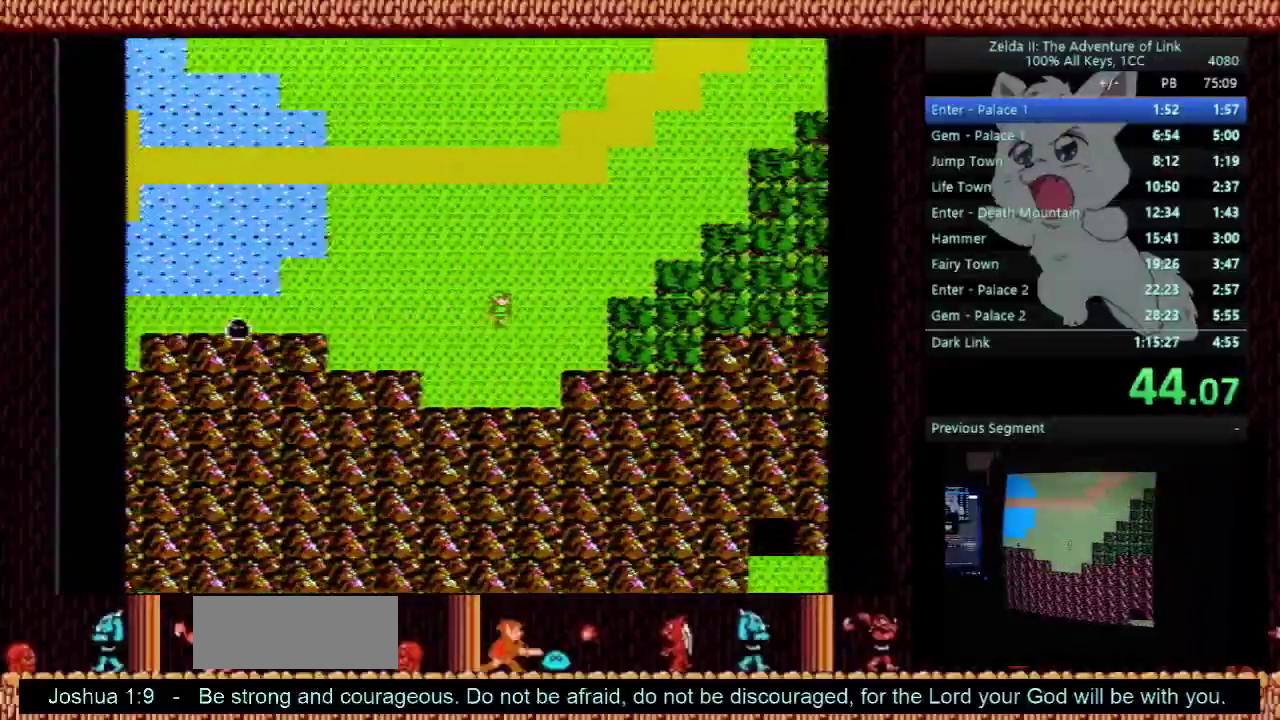
{"buttons": ["DPAD_RIGHT"], "events": []}
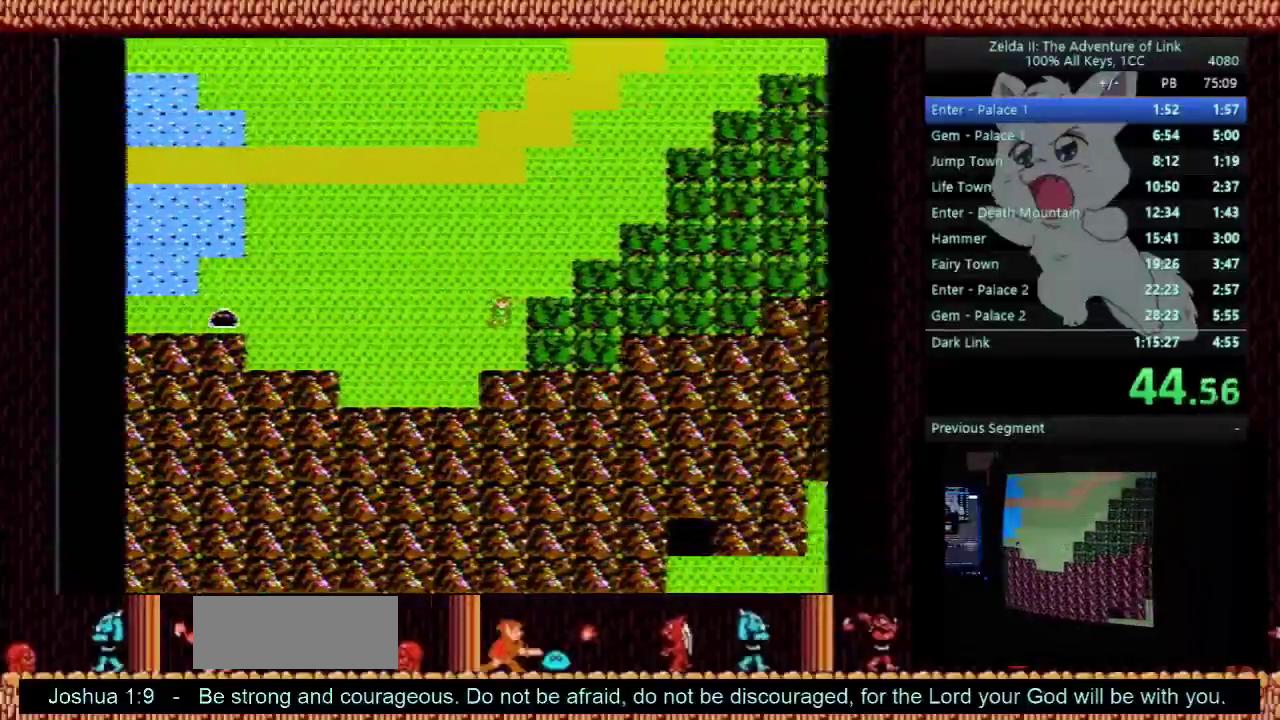
{"buttons": ["DPAD_RIGHT"], "events": []}
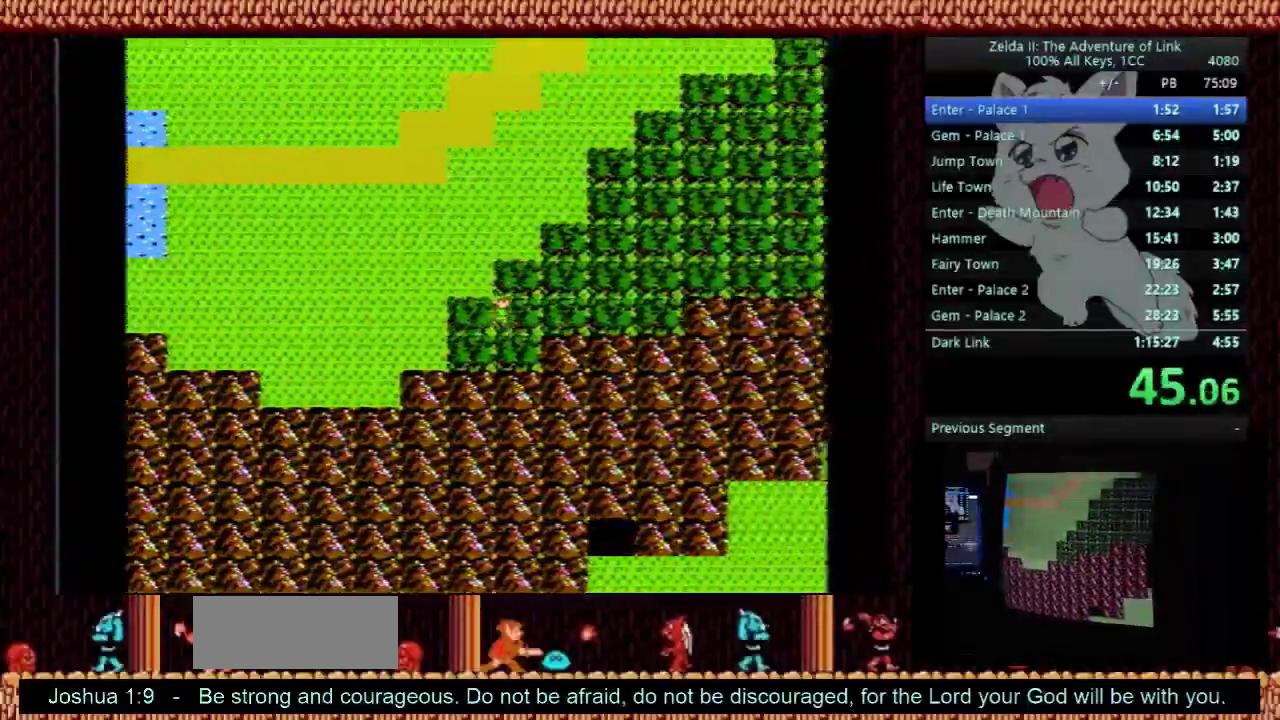
{"buttons": ["DPAD_RIGHT"], "events": []}
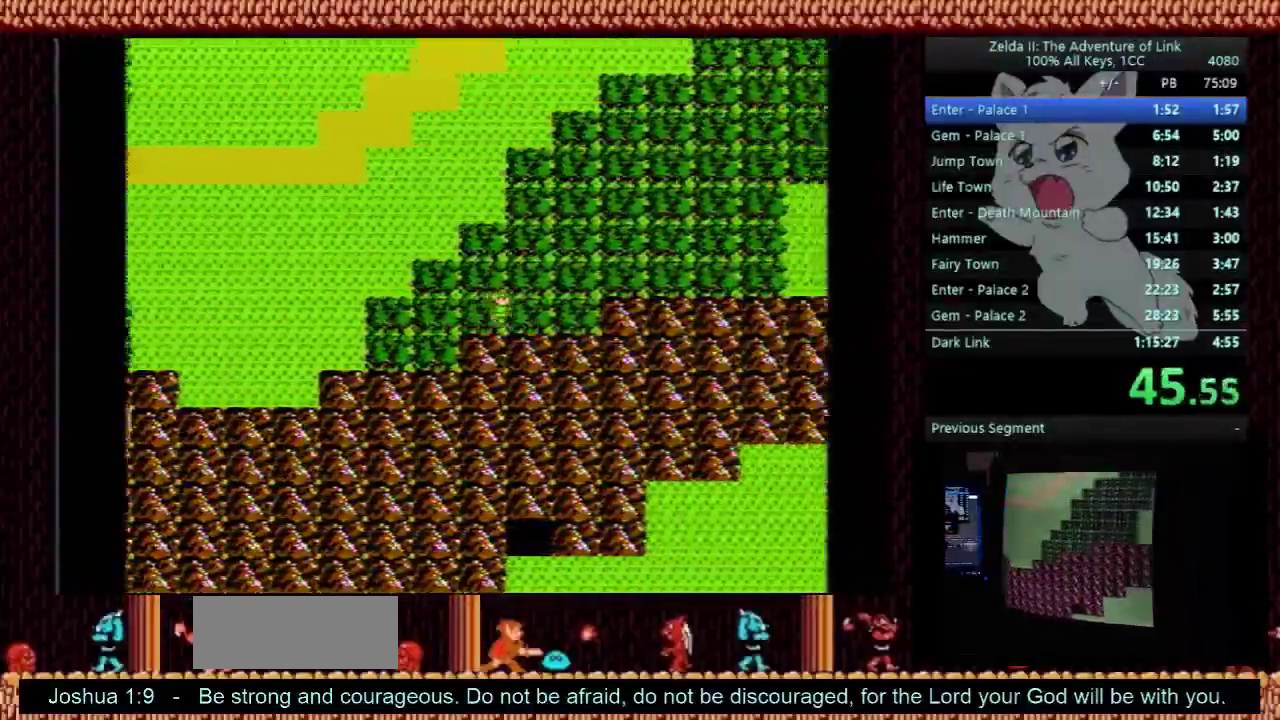
{"buttons": ["DPAD_UP"], "events": [[333, "DPAD_UP", "down"], [367, "DPAD_RIGHT", "up"]]}
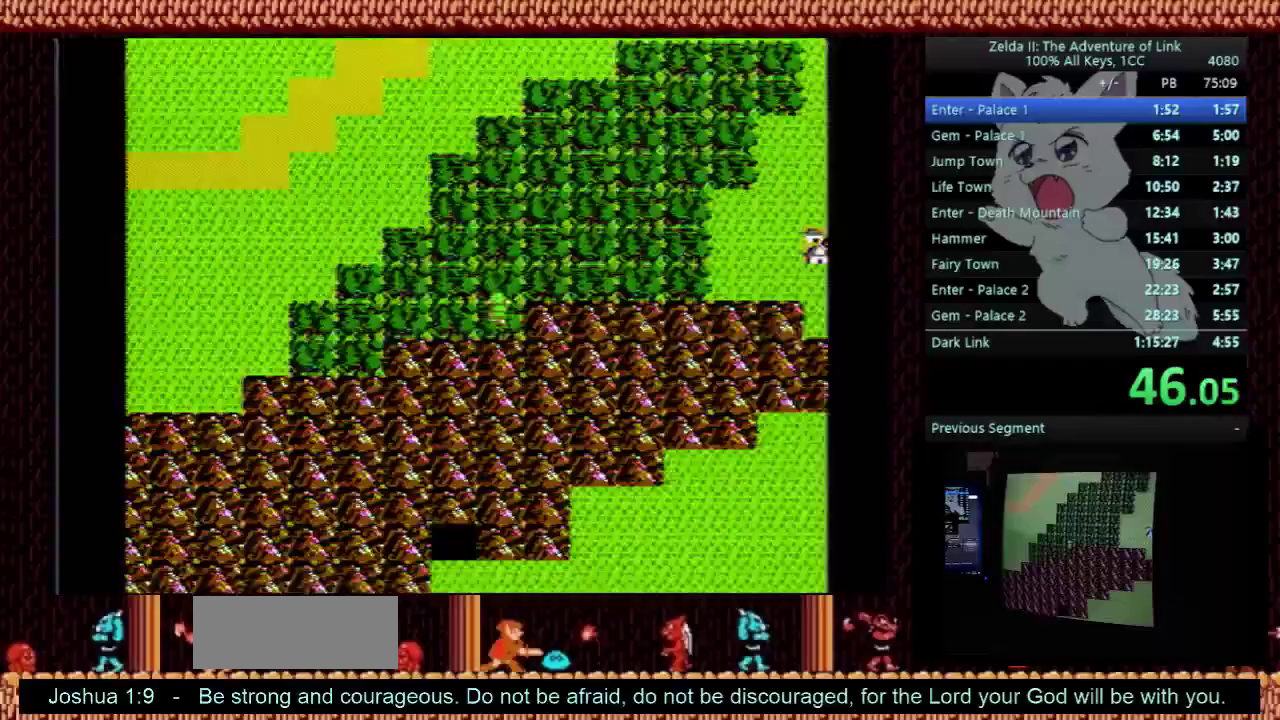
{"buttons": ["DPAD_UP"], "events": []}
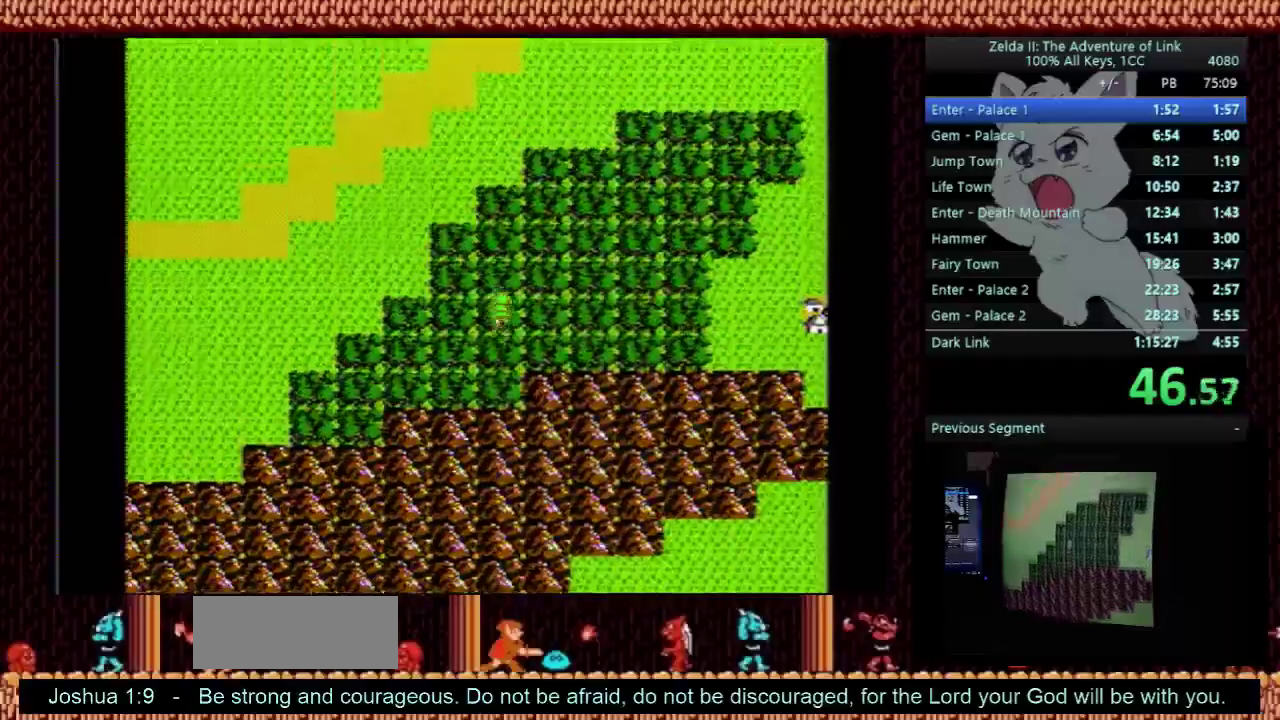
{"buttons": ["DPAD_UP"], "events": []}
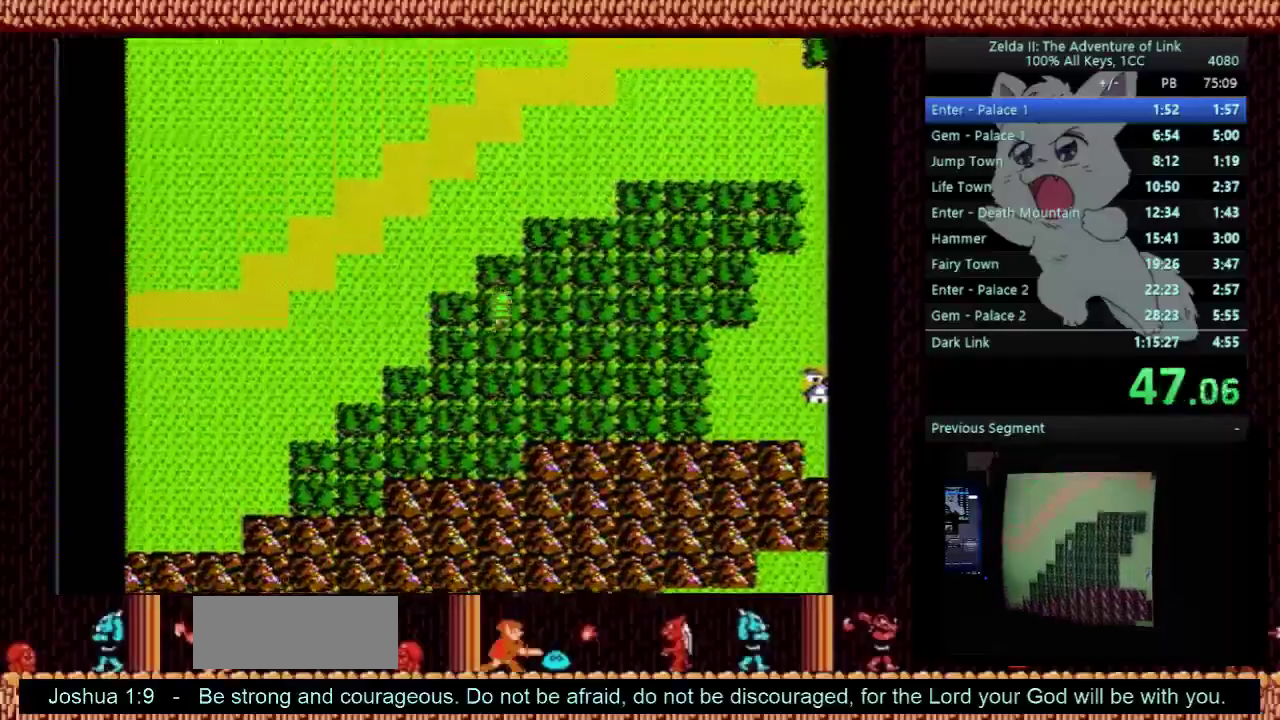
{"buttons": ["DPAD_UP"], "events": []}
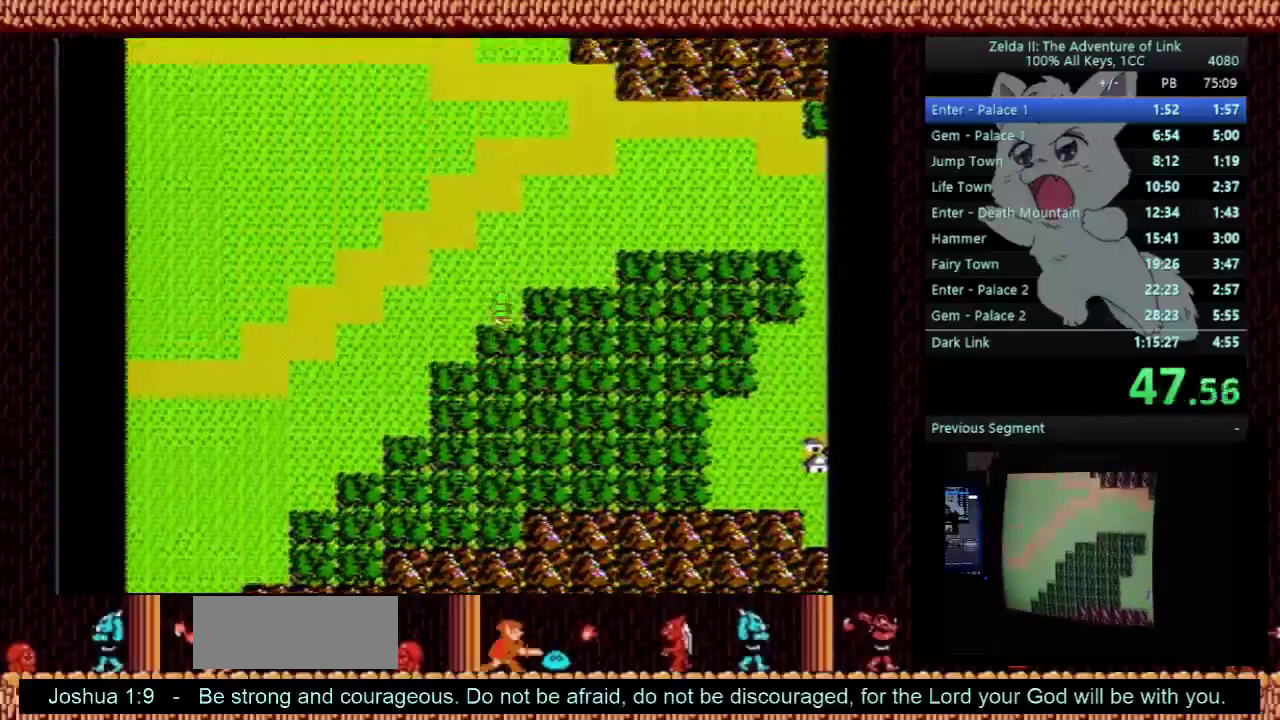
{"buttons": ["DPAD_UP"], "events": []}
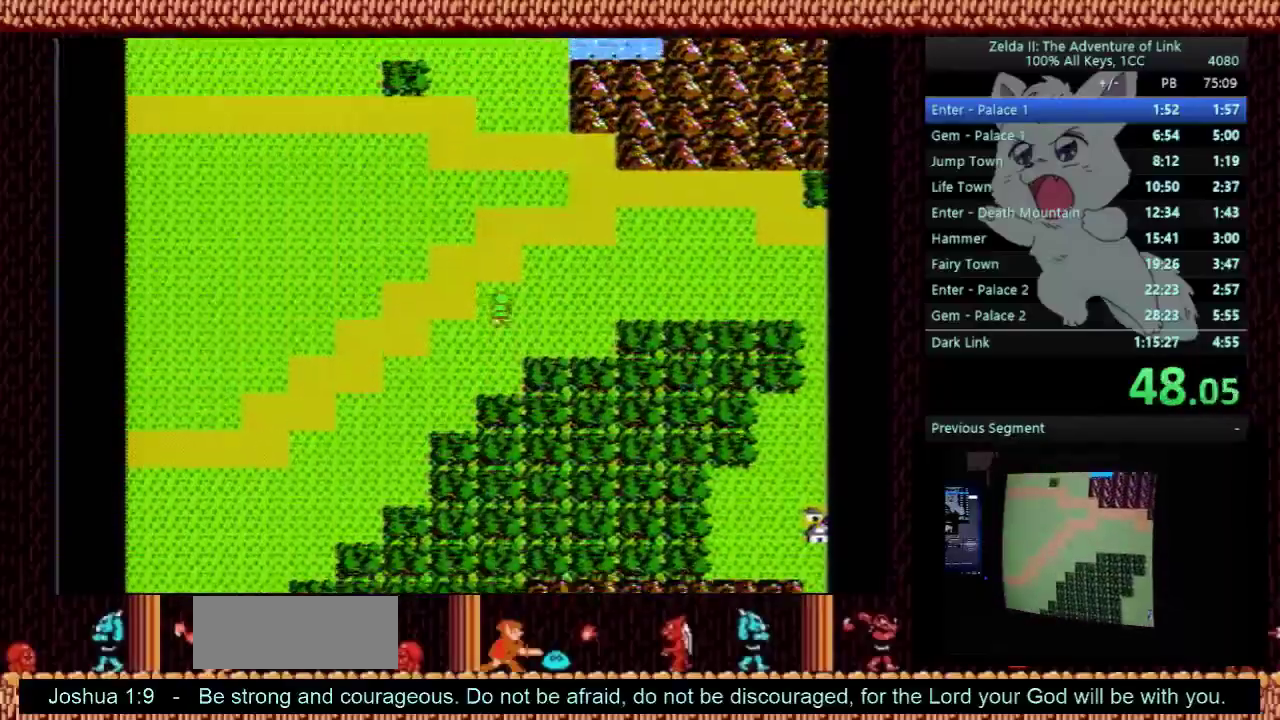
{"buttons": ["DPAD_RIGHT"], "events": [[167, "DPAD_UP", "up"], [267, "DPAD_RIGHT", "down"]]}